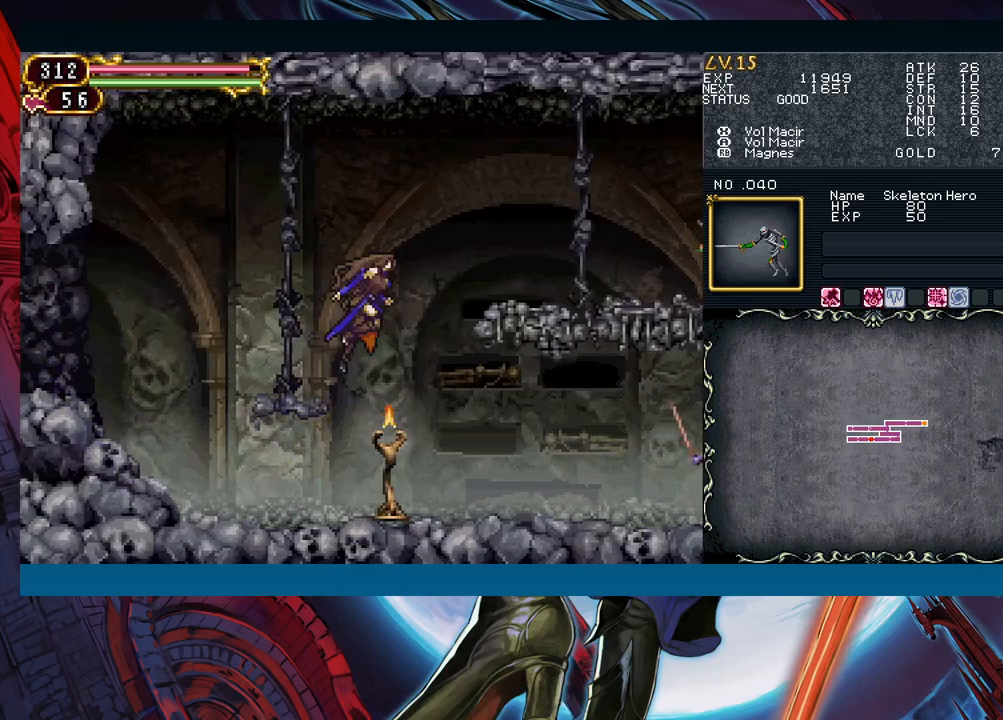
Gameplay with a controller (Xbox layout); each line is a JSON object with the inputs held at the frame after it. "events" lists button and stick changes between this image and that frame as [ms after this image, input, new state], when the widget could be followed in between. Not read: L2 L3 R2 R3 right_stick.
{"buttons": [], "left_stick": "right", "events": [[83, "B", "down"], [250, "B", "up"]]}
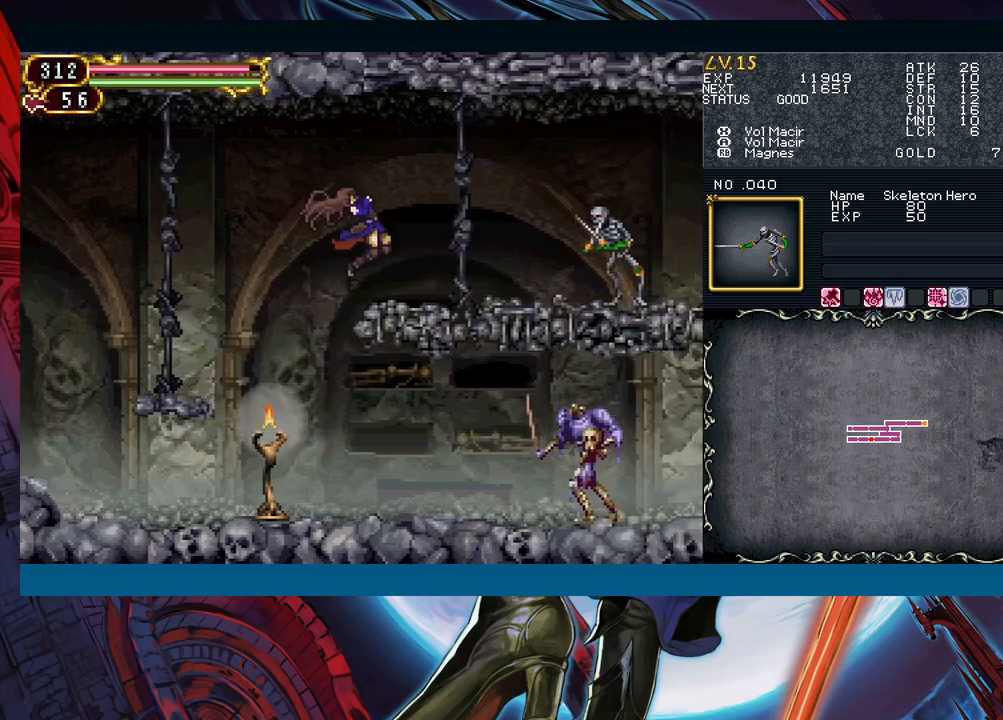
{"buttons": ["X"], "left_stick": "down-right", "events": [[333, "left_stick", "down-right"], [367, "X", "down"]]}
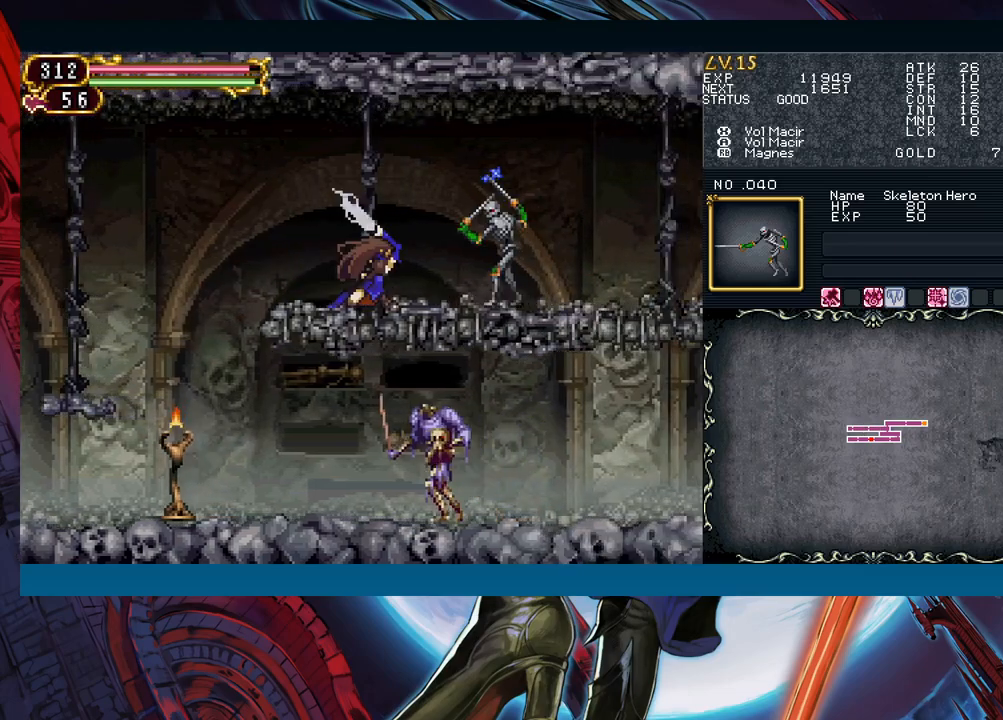
{"buttons": ["X"], "left_stick": "down-right", "events": [[33, "X", "up"], [183, "A", "down"], [300, "A", "up"], [483, "X", "down"]]}
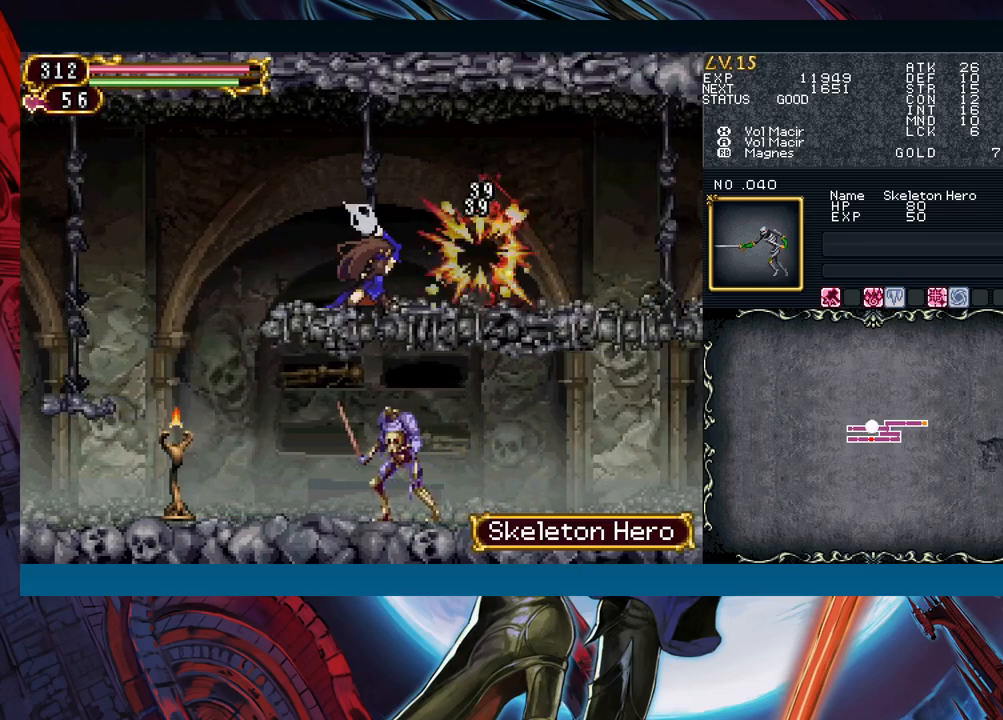
{"buttons": [], "left_stick": "down-right", "events": [[100, "X", "up"]]}
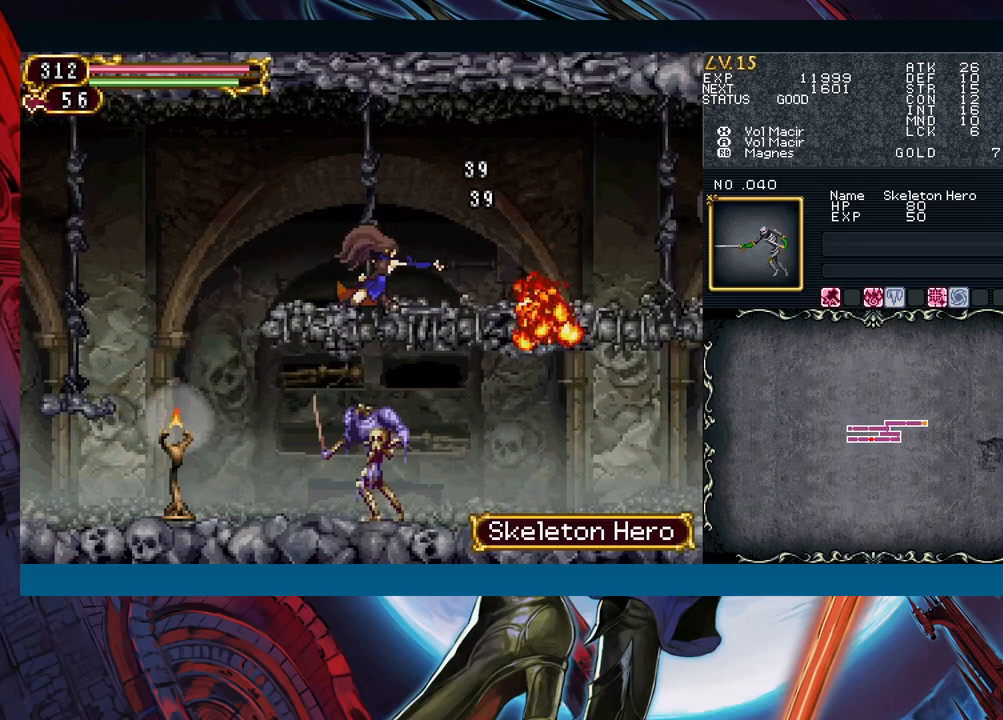
{"buttons": [], "left_stick": "left", "events": [[200, "Y", "down"], [200, "left_stick", "left"], [233, "B", "down"], [233, "Y", "up"], [267, "B", "up"], [283, "left_stick", "down-right"], [500, "left_stick", "left"]]}
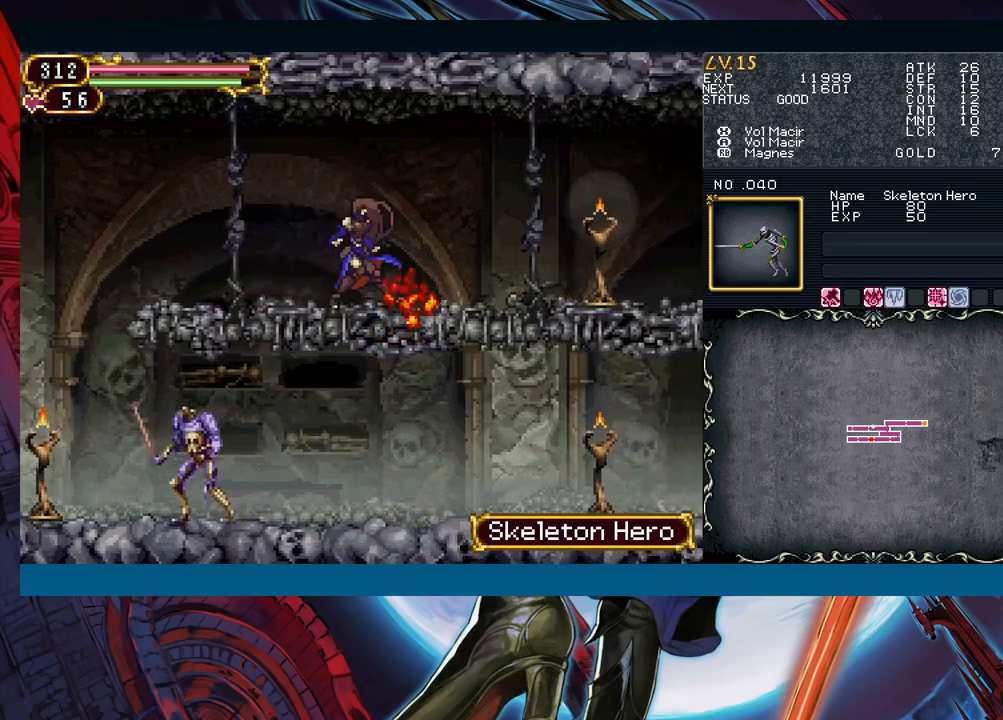
{"buttons": [], "left_stick": "down-right", "events": [[17, "Y", "down"], [67, "B", "down"], [67, "Y", "up"], [83, "B", "up"], [83, "left_stick", "down-right"], [283, "left_stick", "left"], [333, "Y", "down"], [350, "B", "down"], [350, "Y", "up"], [383, "B", "up"], [383, "left_stick", "down-right"]]}
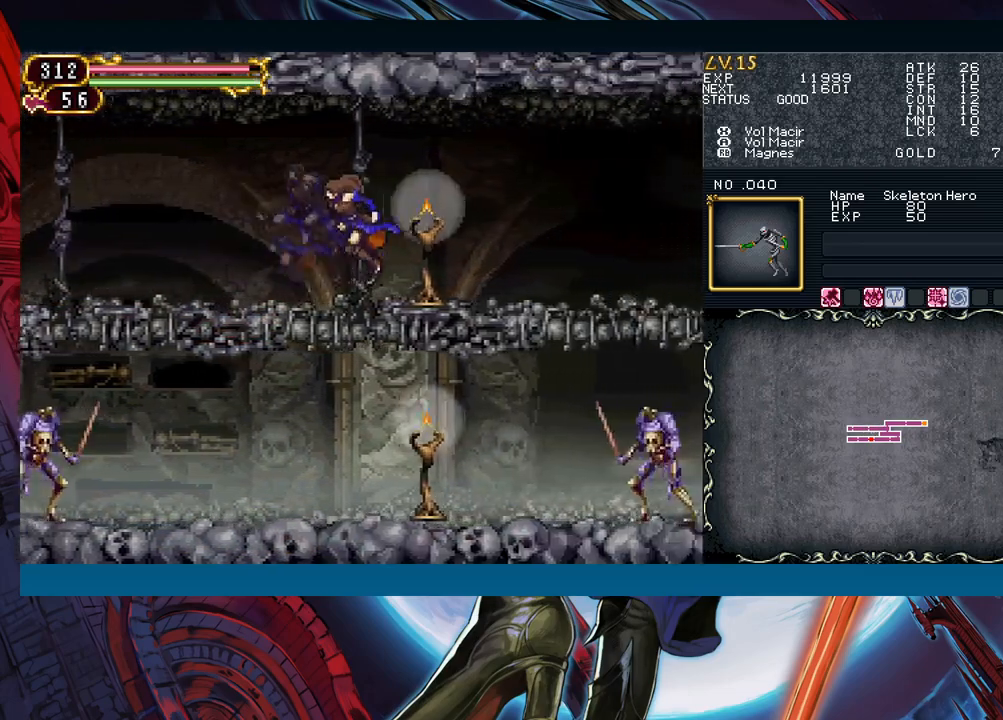
{"buttons": [], "left_stick": "right", "events": [[83, "left_stick", "left"], [117, "Y", "down"], [150, "Y", "up"], [167, "B", "down"], [183, "B", "up"], [183, "left_stick", "down-right"], [400, "left_stick", "left"], [417, "Y", "down"], [450, "B", "down"], [450, "Y", "up"], [483, "B", "up"], [483, "left_stick", "right"]]}
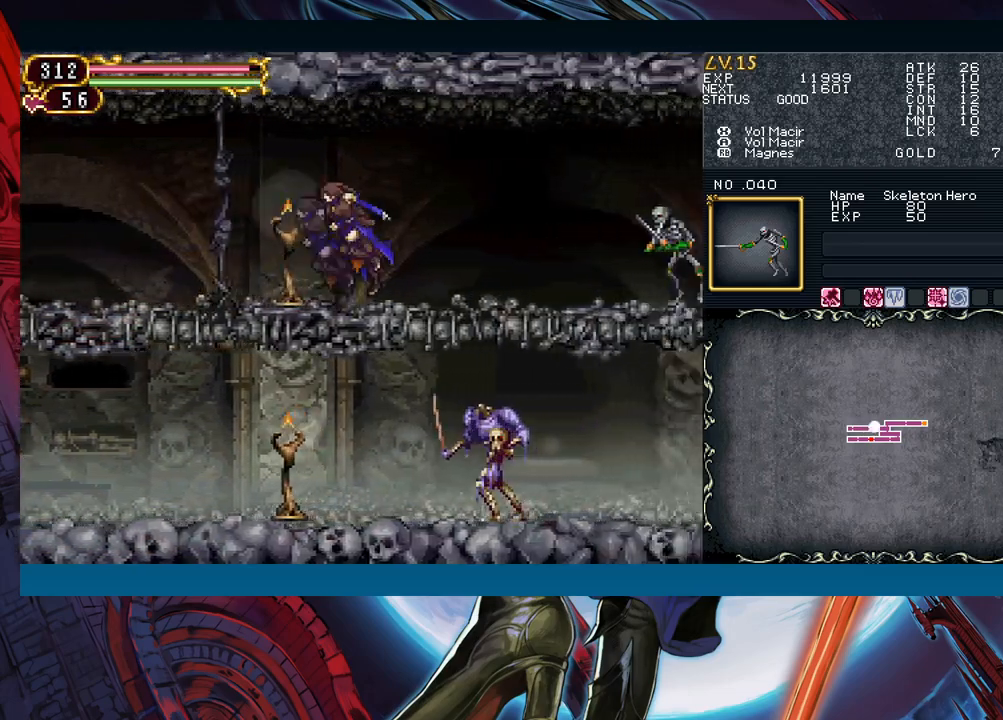
{"buttons": [], "left_stick": "down-right", "events": [[183, "left_stick", "left"], [217, "Y", "down"], [233, "Y", "up"], [267, "left_stick", "down-right"]]}
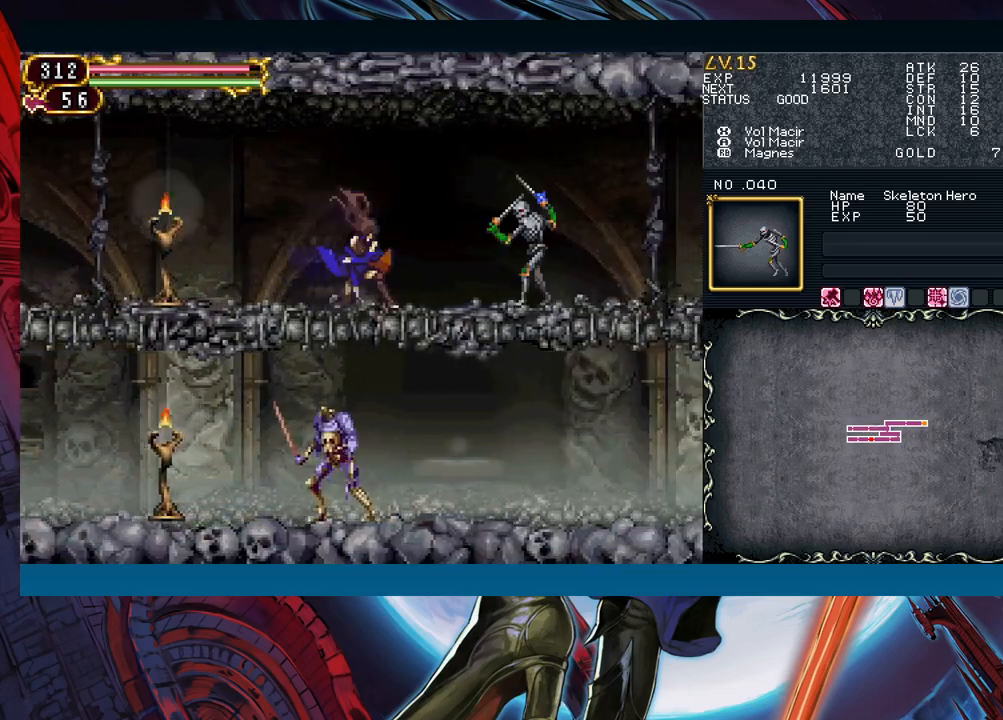
{"buttons": [], "left_stick": "right", "events": [[233, "X", "down"], [367, "X", "up"], [417, "left_stick", "right"]]}
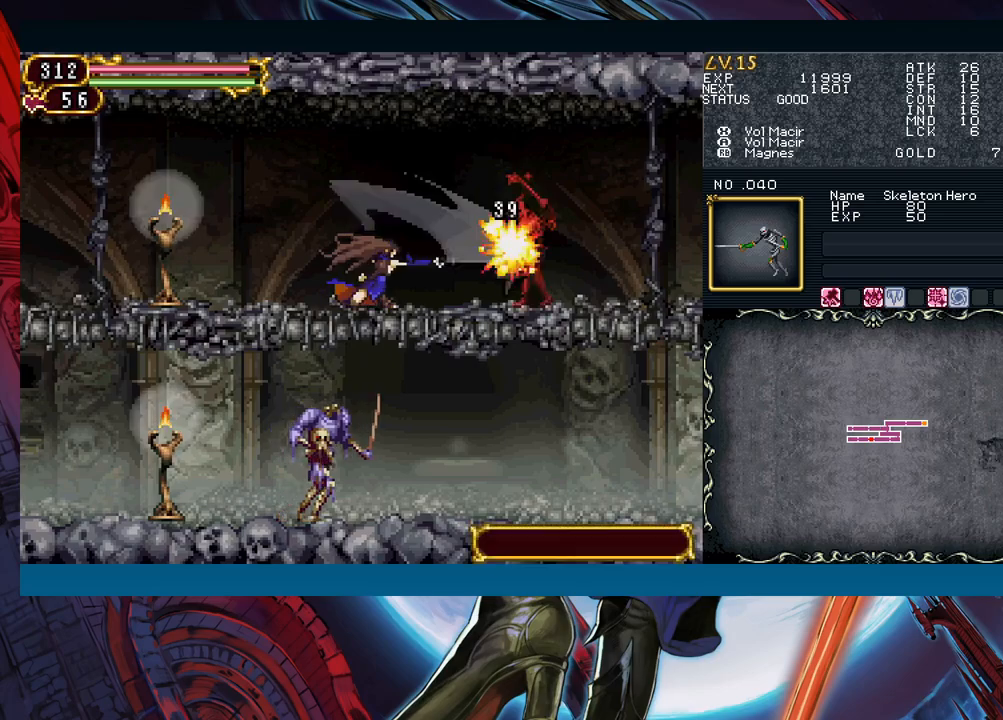
{"buttons": [], "left_stick": "down-right", "events": [[333, "left_stick", "down-right"], [400, "X", "down"], [467, "X", "up"]]}
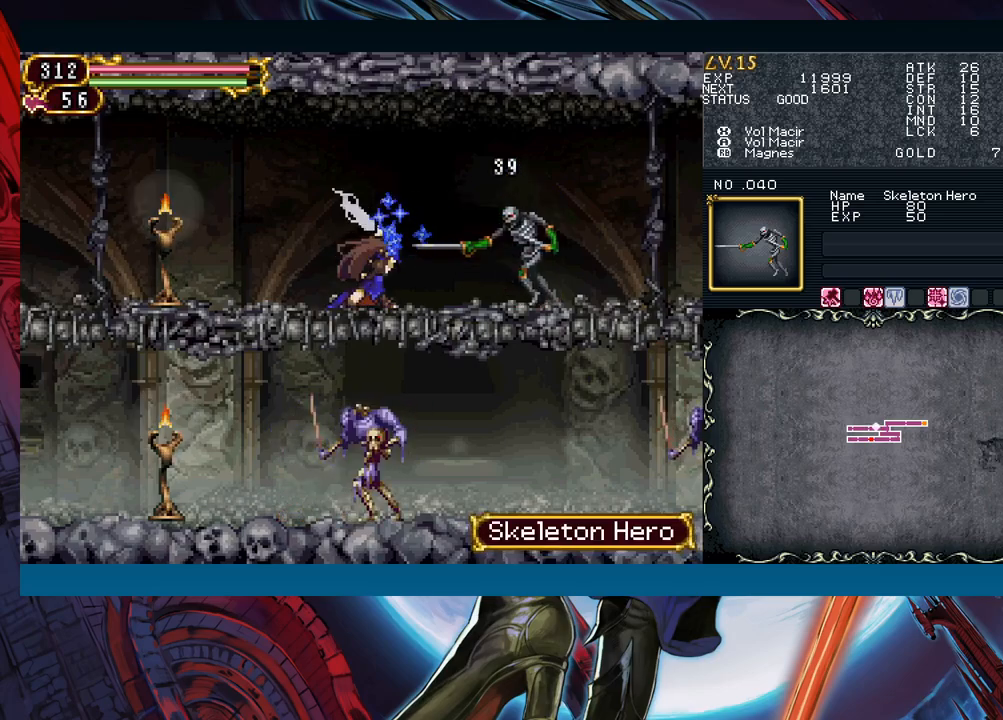
{"buttons": [], "left_stick": "center", "events": [[167, "A", "down"], [300, "A", "up"], [450, "left_stick", "center"]]}
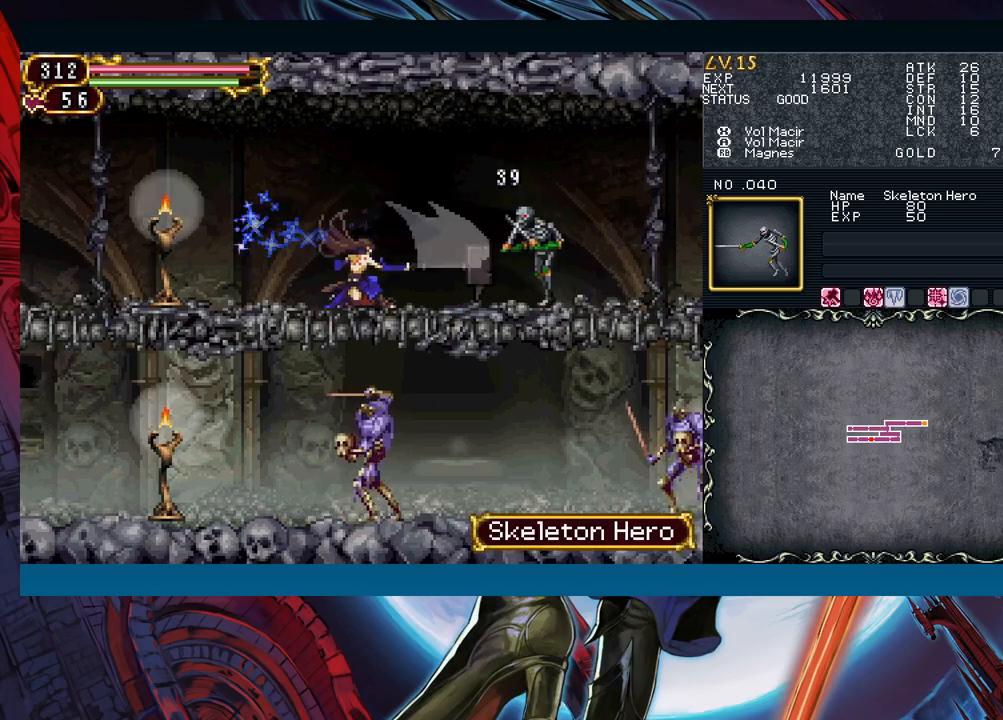
{"buttons": ["A"], "left_stick": "right", "events": [[83, "left_stick", "right"], [433, "B", "down"], [467, "A", "down"], [467, "B", "up"]]}
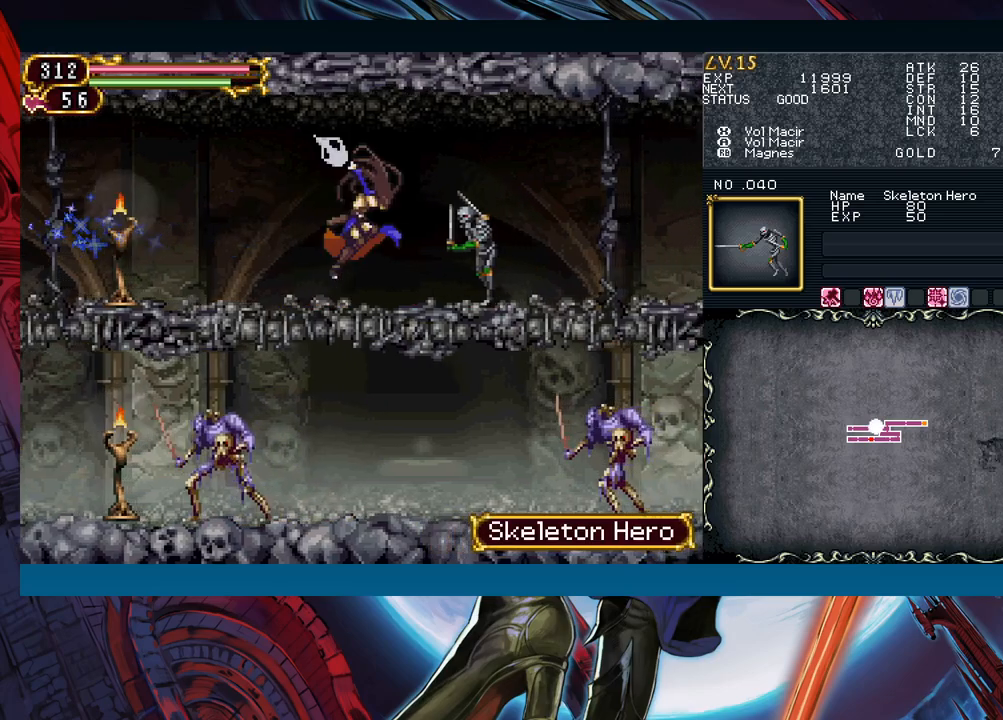
{"buttons": [], "left_stick": "right", "events": [[33, "A", "up"], [250, "Y", "down"], [250, "left_stick", "left"], [283, "B", "down"], [283, "Y", "up"], [317, "B", "up"], [333, "left_stick", "right"]]}
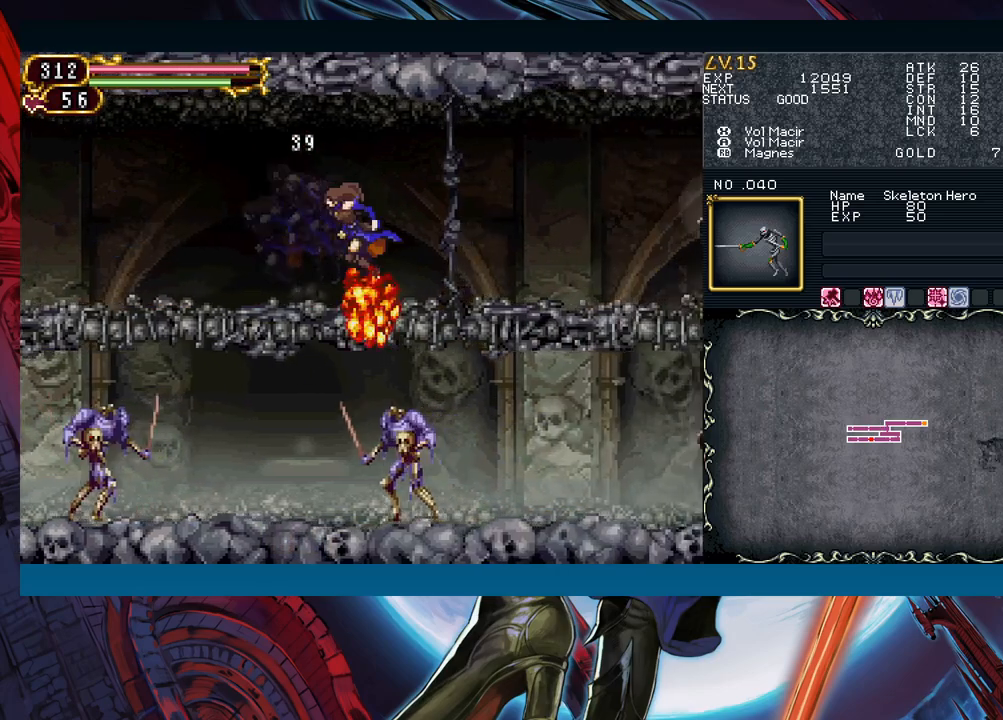
{"buttons": [], "left_stick": "right", "events": [[33, "left_stick", "left"], [50, "Y", "down"], [83, "B", "down"], [83, "Y", "up"], [117, "B", "up"], [117, "left_stick", "right"], [317, "Y", "down"], [317, "left_stick", "left"], [367, "B", "down"], [367, "Y", "up"], [383, "B", "up"], [383, "left_stick", "right"]]}
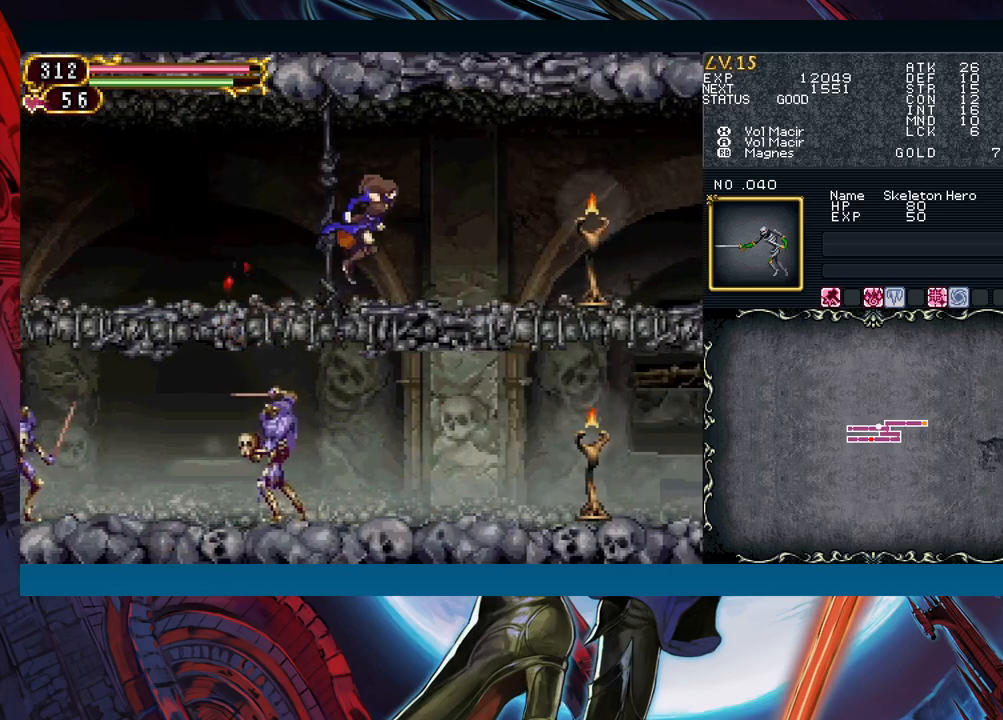
{"buttons": ["Y", "R1"], "left_stick": "center", "events": [[83, "left_stick", "left"], [117, "Y", "down"], [167, "Y", "up"], [183, "left_stick", "center"], [250, "R1", "down"], [283, "Y", "down"], [333, "Y", "up"], [350, "R1", "up"], [383, "R1", "down"], [417, "R1", "up"], [417, "Y", "down"], [433, "Y", "up"], [467, "R1", "down"], [483, "Y", "down"]]}
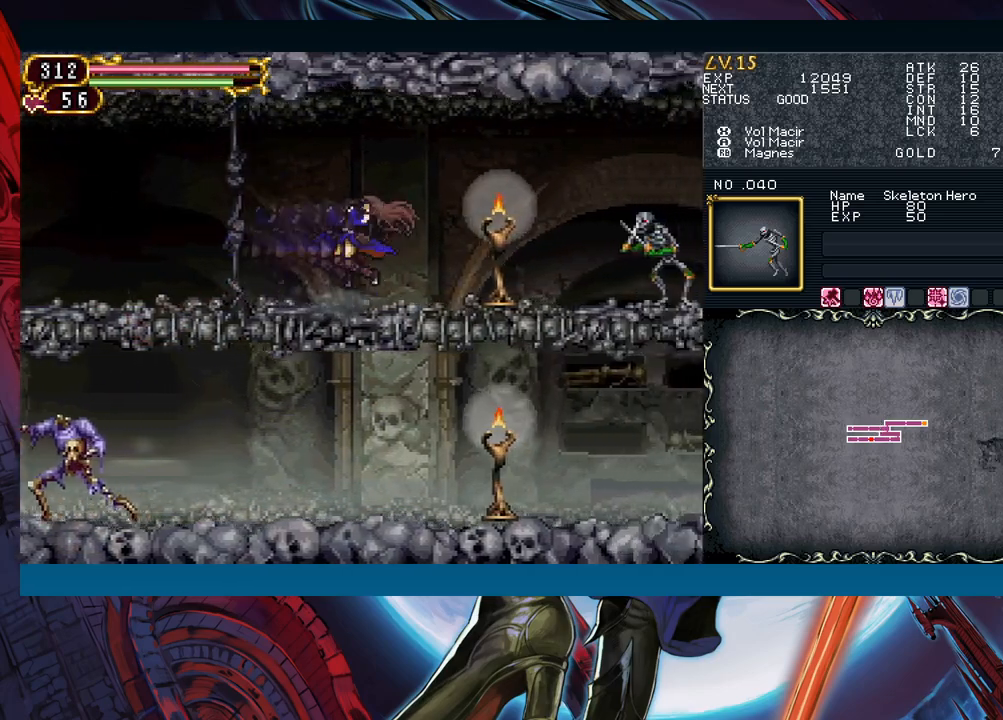
{"buttons": ["X"], "left_stick": "down-right", "events": [[17, "R1", "up"], [33, "Y", "up"], [67, "R1", "down"], [67, "Y", "down"], [100, "R1", "up"], [133, "Y", "up"], [200, "left_stick", "right"], [283, "left_stick", "down-right"], [383, "X", "down"]]}
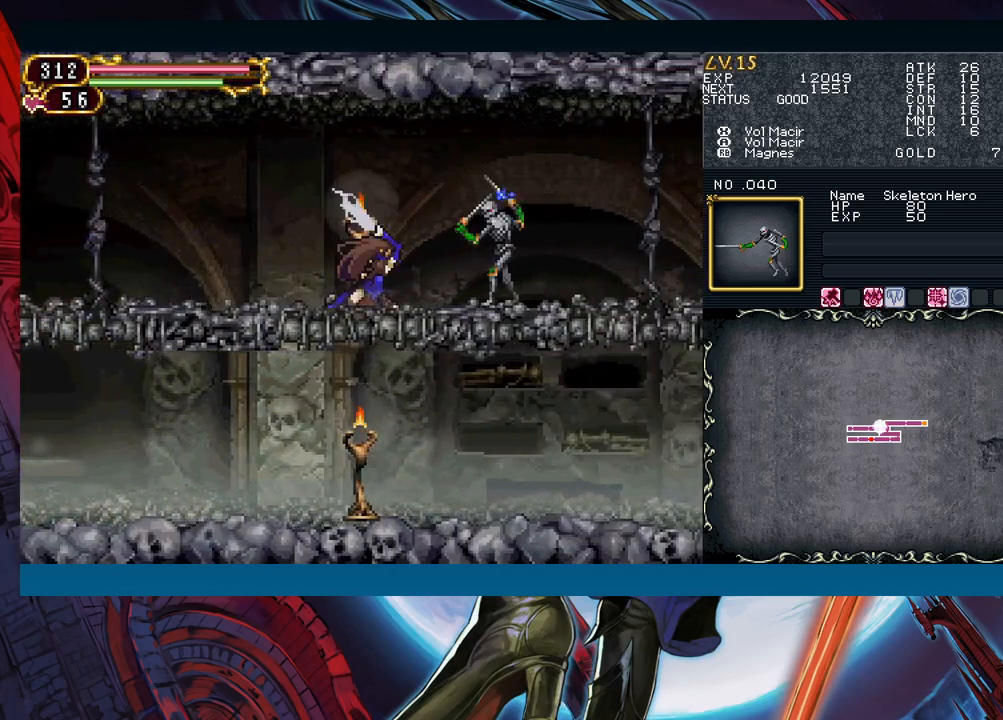
{"buttons": ["X"], "left_stick": "down", "events": [[17, "X", "up"], [17, "left_stick", "down"], [200, "A", "down"], [317, "A", "up"], [500, "X", "down"]]}
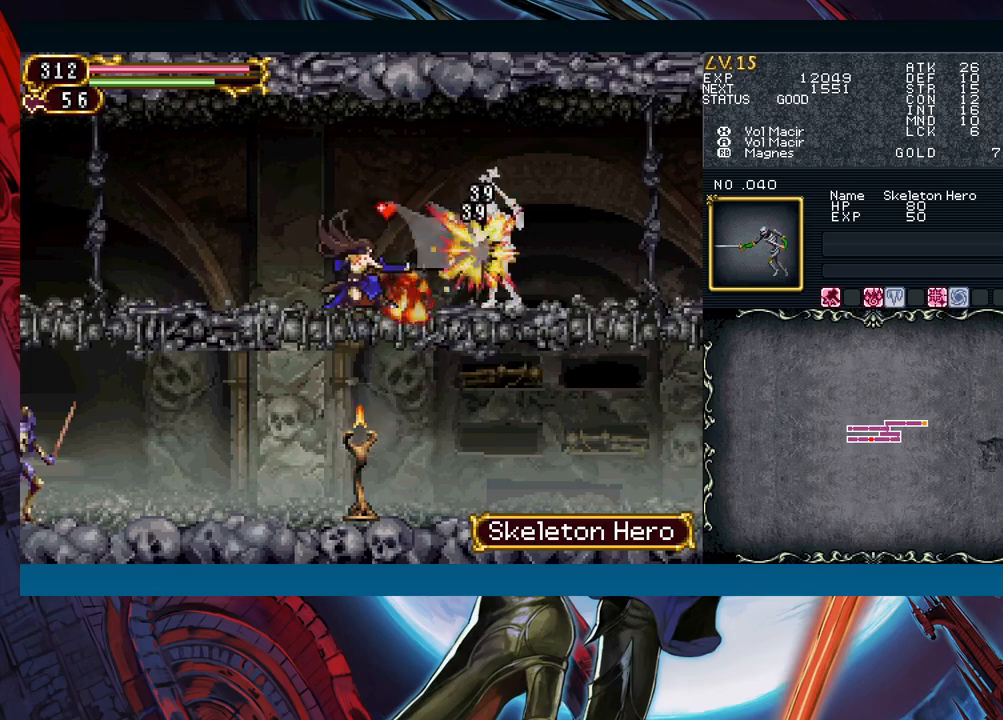
{"buttons": [], "left_stick": "right", "events": [[117, "X", "up"], [167, "left_stick", "down-right"], [467, "left_stick", "right"]]}
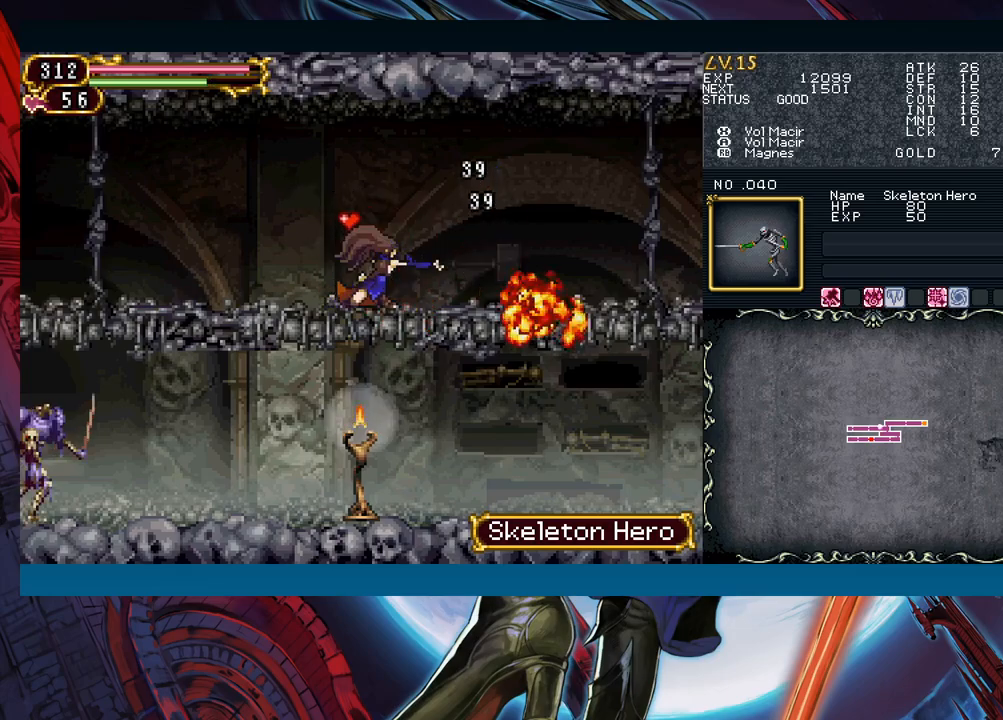
{"buttons": [], "left_stick": "center", "events": [[133, "left_stick", "left"], [167, "R1", "down"], [167, "Y", "down"], [200, "R1", "up"], [217, "Y", "up"], [250, "R1", "down"], [250, "left_stick", "center"], [267, "Y", "down"], [317, "R1", "up"], [317, "Y", "up"], [350, "R1", "down"], [367, "Y", "down"], [383, "R1", "up"], [400, "Y", "up"], [417, "R1", "down"], [450, "Y", "down"], [483, "R1", "up"], [500, "Y", "up"]]}
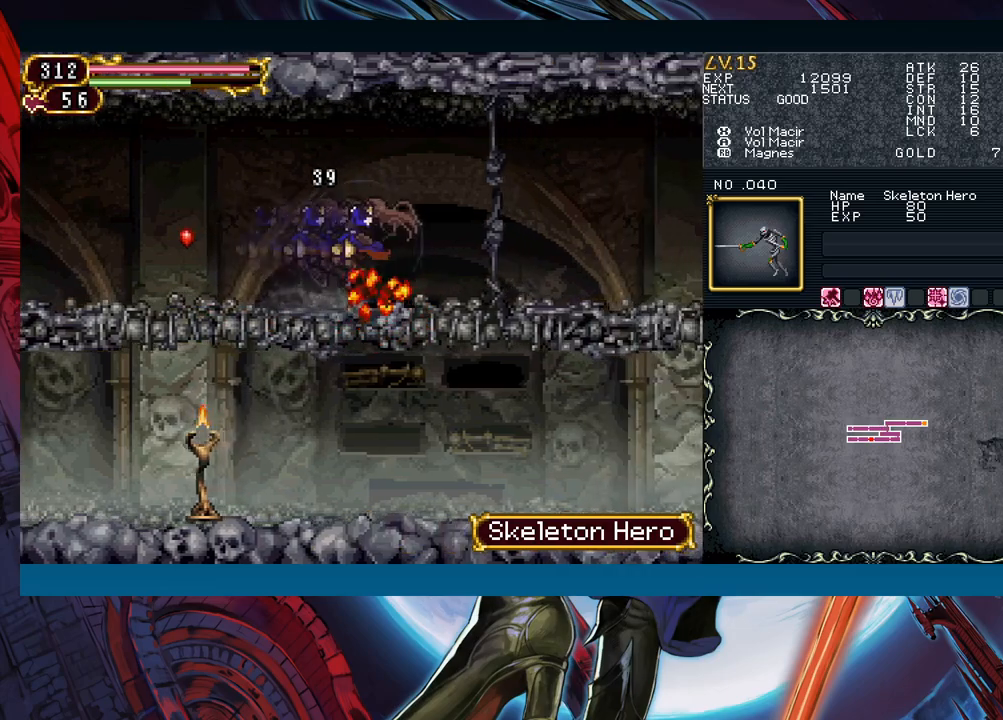
{"buttons": ["Y"], "left_stick": "center", "events": [[33, "R1", "down"], [50, "Y", "down"], [83, "R1", "up"], [100, "Y", "up"], [133, "R1", "down"], [150, "Y", "down"], [200, "R1", "up"], [217, "Y", "up"], [250, "R1", "down"], [267, "Y", "down"], [317, "R1", "up"], [317, "Y", "up"], [333, "R1", "down"], [383, "R1", "up"], [383, "Y", "down"], [417, "Y", "up"], [450, "R1", "down"], [467, "Y", "down"], [500, "R1", "up"]]}
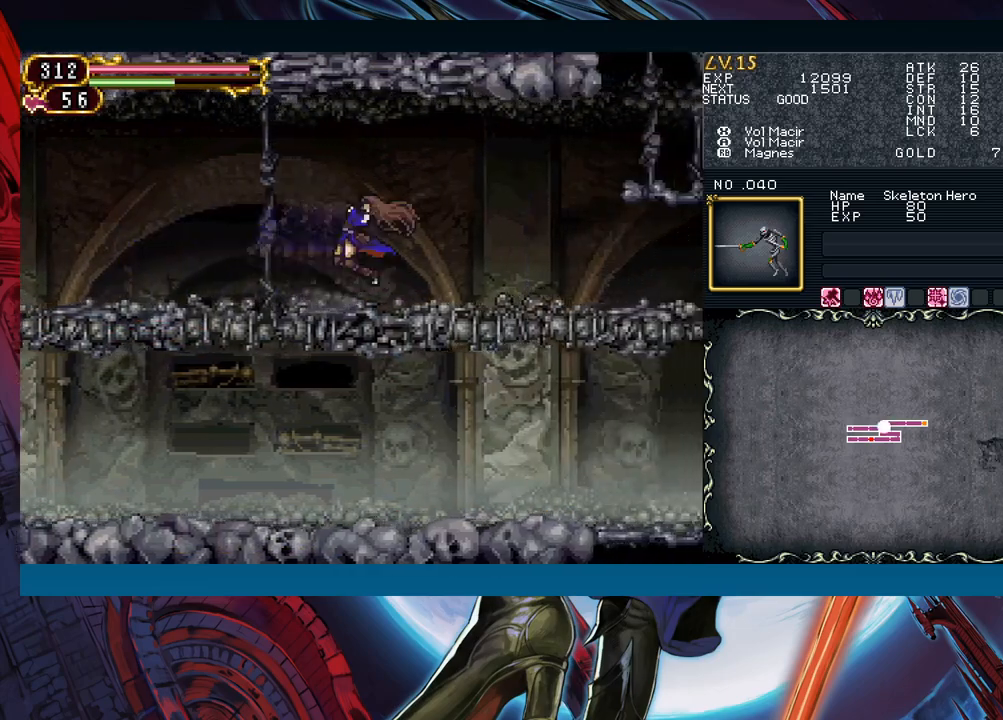
{"buttons": [], "left_stick": "center", "events": [[17, "Y", "up"], [67, "R1", "down"], [83, "R1", "up"], [83, "Y", "down"], [100, "R1", "down"], [133, "Y", "up"], [150, "R1", "up"], [200, "Y", "down"], [233, "Y", "up"], [300, "Y", "down"], [350, "Y", "up"], [400, "Y", "down"], [467, "Y", "up"]]}
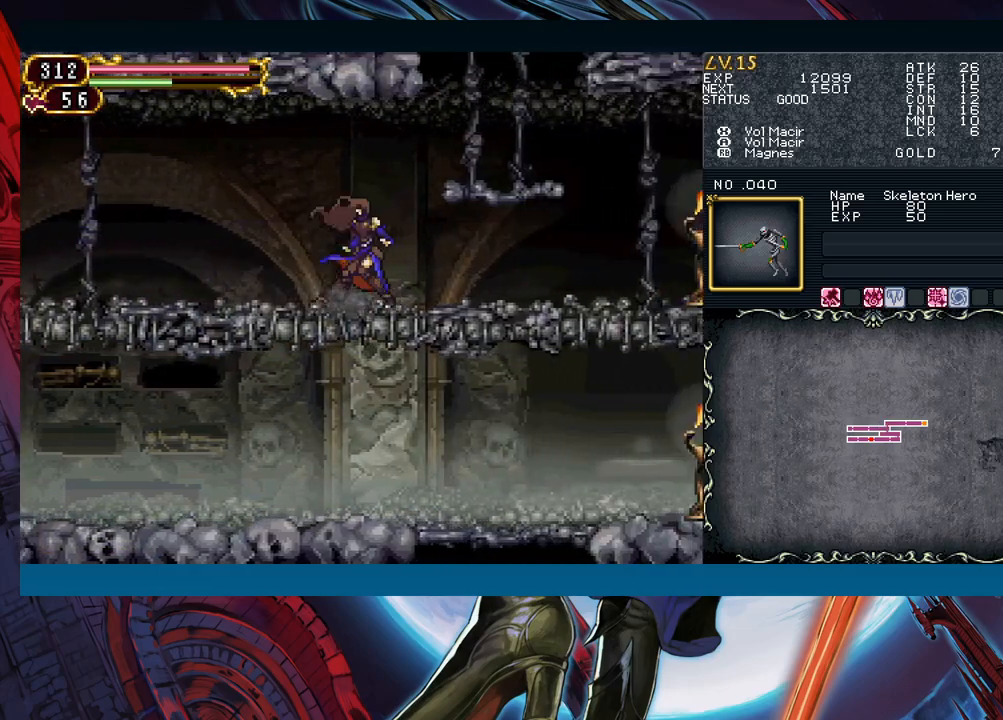
{"buttons": [], "left_stick": "right", "events": [[50, "B", "down"], [50, "left_stick", "right"], [233, "B", "up"]]}
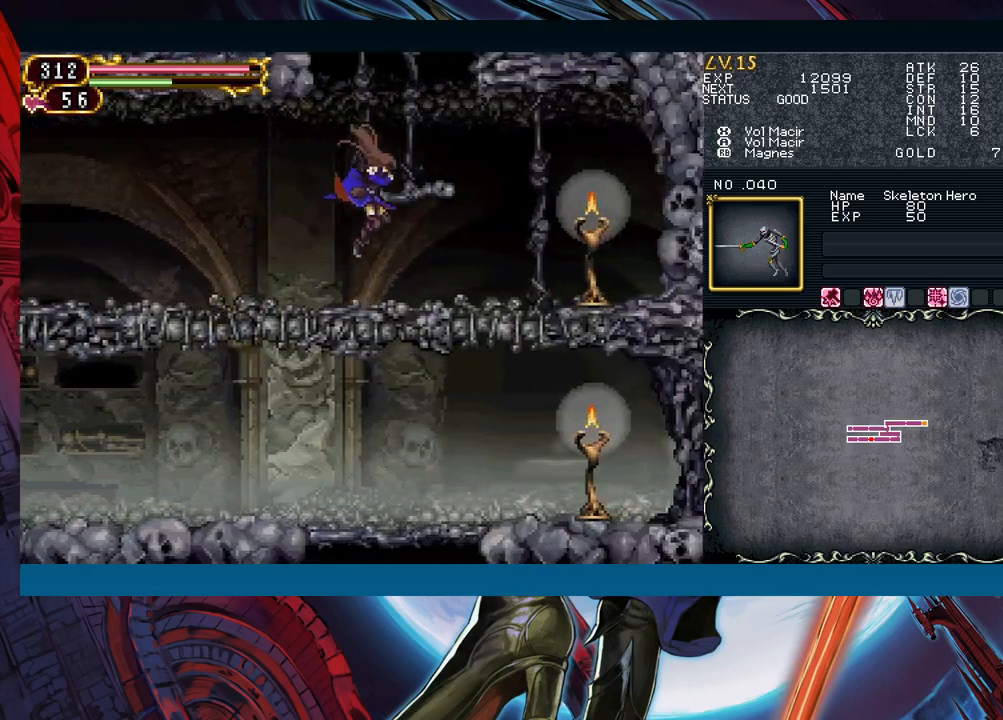
{"buttons": [], "left_stick": "right", "events": [[133, "B", "down"], [250, "left_stick", "left"], [333, "B", "up"], [417, "left_stick", "center"], [467, "left_stick", "right"]]}
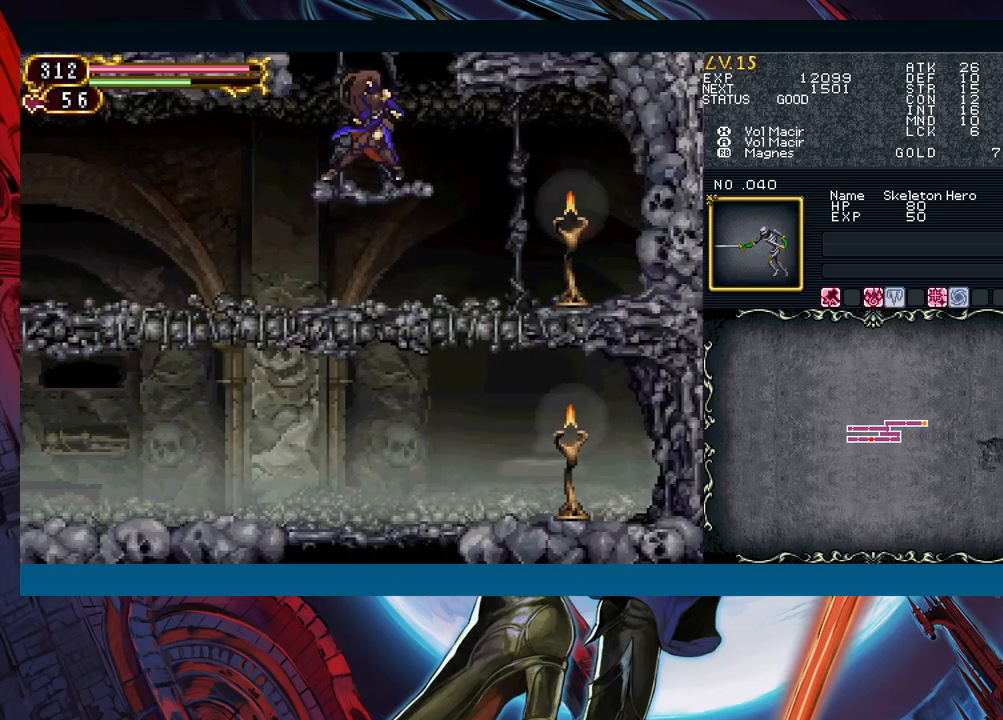
{"buttons": ["B"], "left_stick": "right", "events": [[67, "left_stick", "center"], [83, "B", "down"], [350, "left_stick", "right"]]}
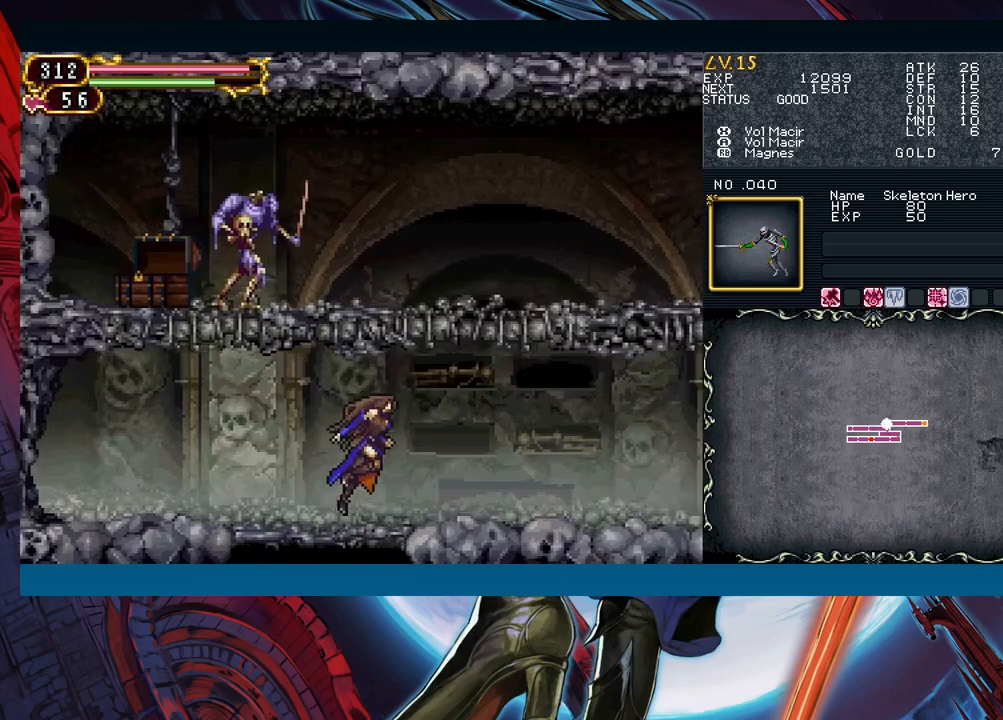
{"buttons": ["R1"], "left_stick": "center", "events": [[100, "B", "up"], [300, "left_stick", "left"], [333, "Y", "down"], [417, "Y", "up"], [417, "left_stick", "center"], [500, "R1", "down"]]}
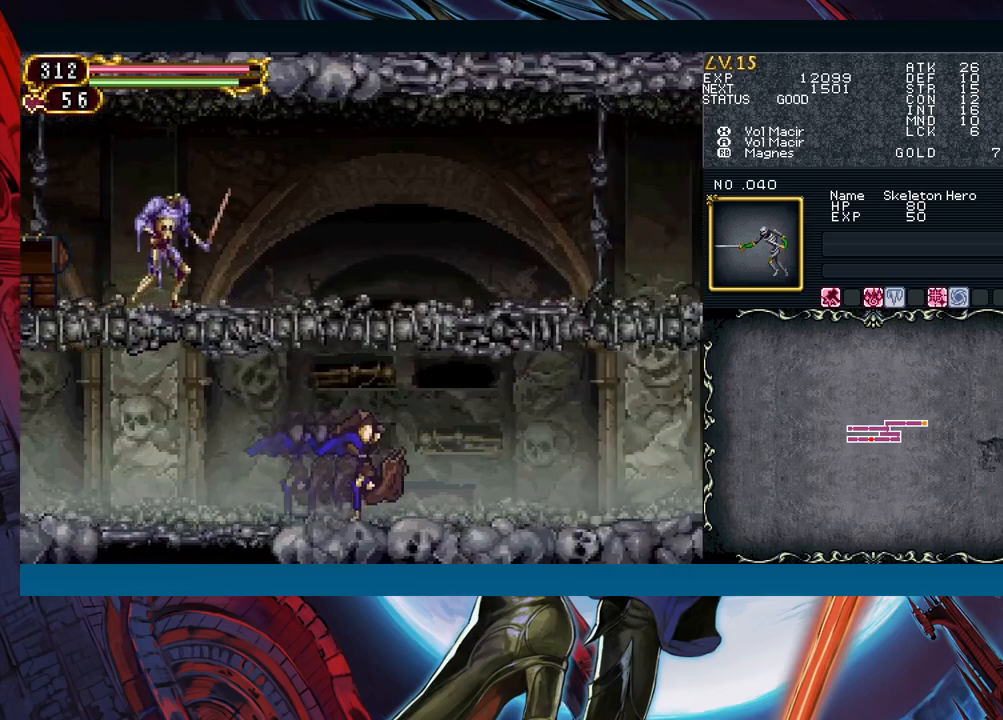
{"buttons": ["Y"], "left_stick": "center", "events": [[33, "Y", "down"], [67, "R1", "up"], [83, "Y", "up"], [133, "R1", "down"], [167, "Y", "down"], [233, "R1", "up"], [233, "Y", "up"], [317, "R1", "down"], [317, "Y", "down"], [367, "R1", "up"], [383, "Y", "up"], [483, "Y", "down"]]}
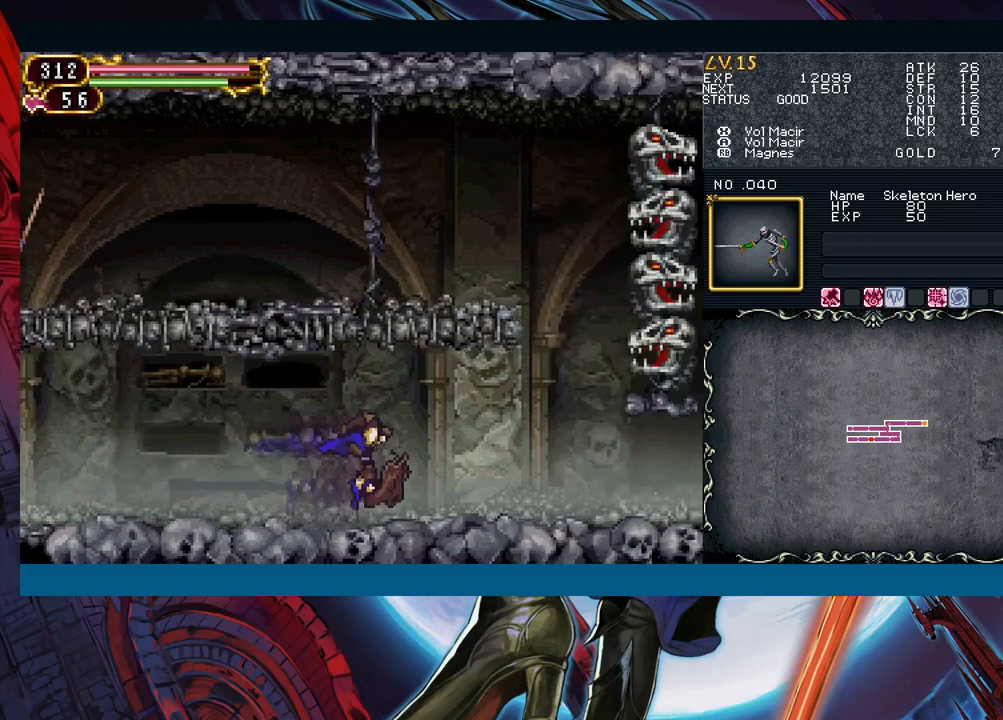
{"buttons": ["Y", "R1"], "left_stick": "center", "events": [[67, "Y", "up"], [133, "R1", "down"], [133, "Y", "down"], [217, "R1", "up"], [233, "Y", "up"], [300, "R1", "down"], [300, "Y", "down"], [383, "R1", "up"], [383, "Y", "up"], [483, "R1", "down"], [483, "Y", "down"]]}
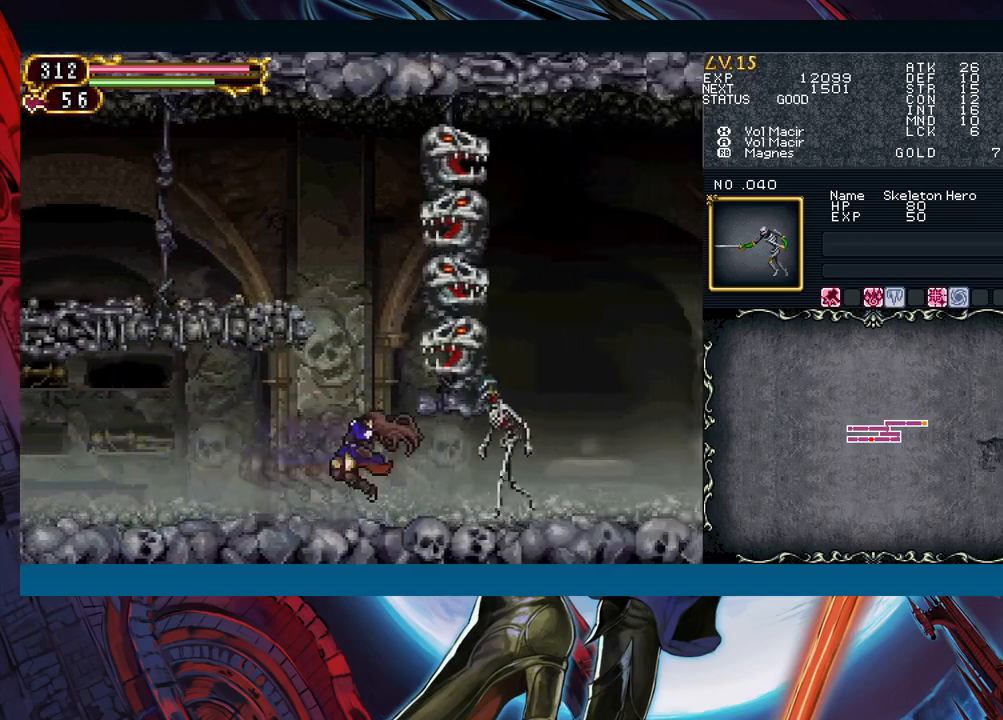
{"buttons": [], "left_stick": "center", "events": [[50, "R1", "up"], [50, "Y", "up"], [133, "R1", "down"], [133, "Y", "down"], [217, "R1", "up"], [383, "Y", "up"]]}
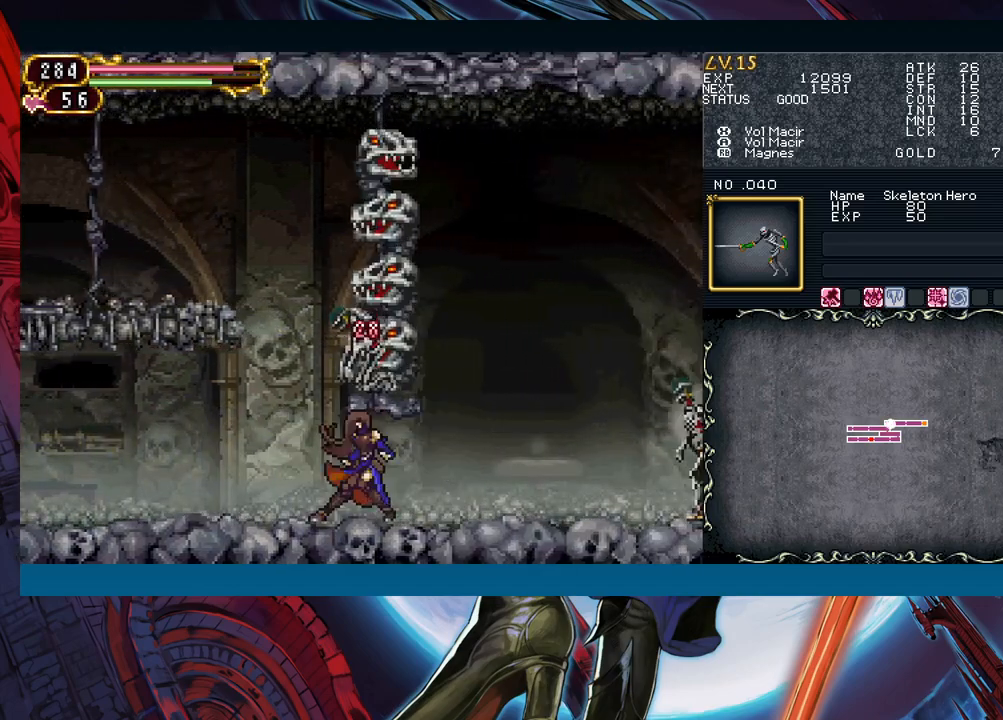
{"buttons": ["Y", "R1"], "left_stick": "center", "events": [[83, "R1", "down"], [83, "Y", "down"], [150, "R1", "up"], [150, "Y", "up"], [200, "R1", "down"], [200, "Y", "down"], [233, "R1", "up"], [250, "Y", "up"], [283, "R1", "down"], [300, "Y", "down"], [333, "R1", "up"], [350, "Y", "up"], [383, "R1", "down"], [400, "Y", "down"], [433, "R1", "up"], [450, "Y", "up"], [483, "R1", "down"], [500, "Y", "down"]]}
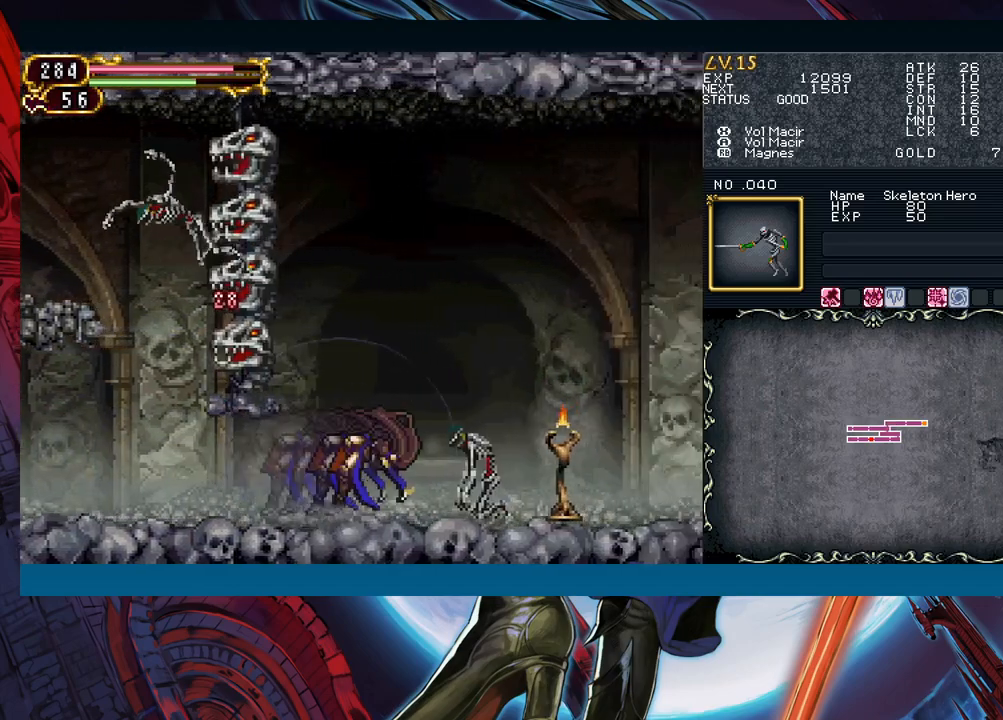
{"buttons": [], "left_stick": "center", "events": [[67, "R1", "up"], [67, "Y", "up"], [83, "R1", "down"], [133, "Y", "down"], [150, "R1", "up"], [167, "Y", "up"], [200, "R1", "down"], [233, "R1", "up"], [233, "Y", "down"], [283, "Y", "up"], [333, "R1", "down"], [350, "R1", "up"], [350, "Y", "down"], [383, "Y", "up"], [450, "Y", "down"], [500, "Y", "up"]]}